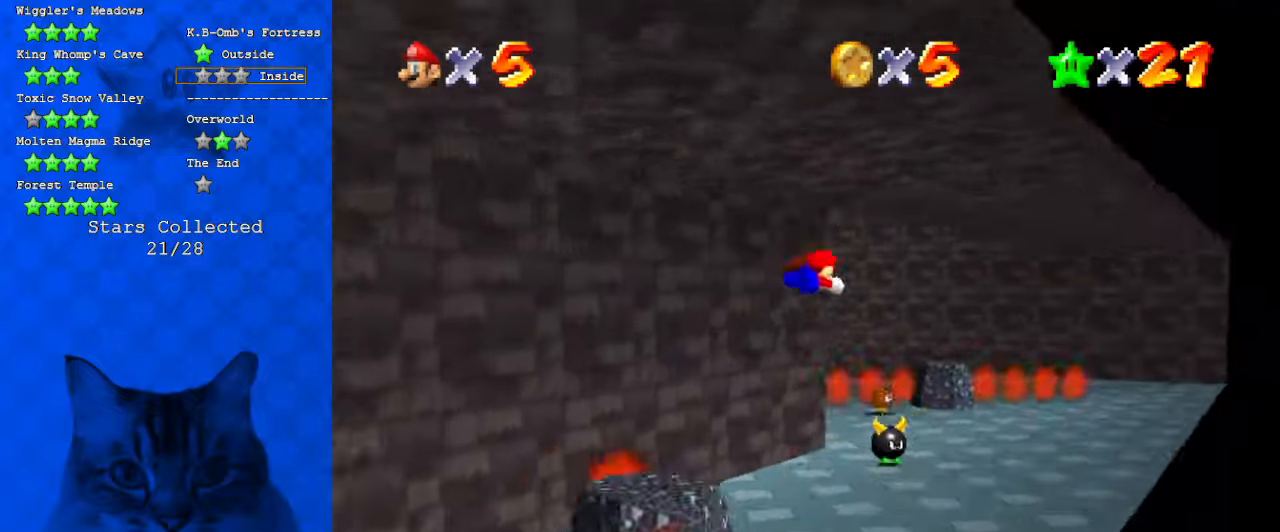
Gameplay with keyboard; each line is a JSON object with the keys held at the frame after it. "events" lists presses ("down") and releases ("up") of "a", "c", "ctrl", "d", "down", "left", "return", "right", "s", "shift", "up", "w", "x" and "y" between this image and that frame as [ms after this image, input, new state], when the widget could be followed in between. No other keys are recorded. Mouse input is not recorded.
{"keys": ["right", "up"], "events": []}
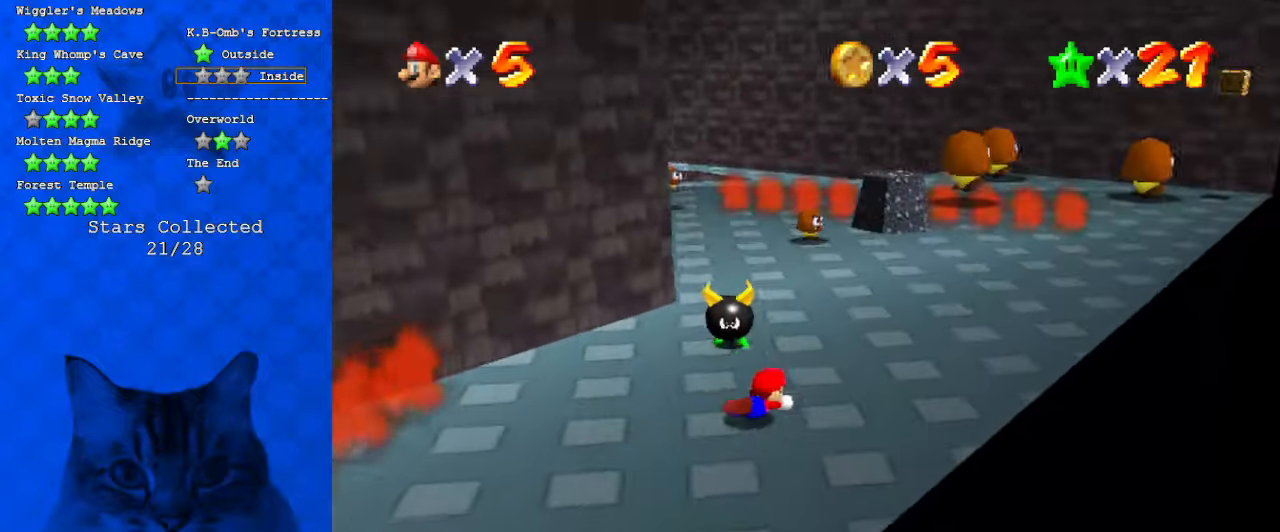
{"keys": ["d", "right", "up"], "events": [[66, "shift", "down"], [100, "ctrl", "down"], [266, "ctrl", "up"], [300, "shift", "up"], [400, "d", "down"]]}
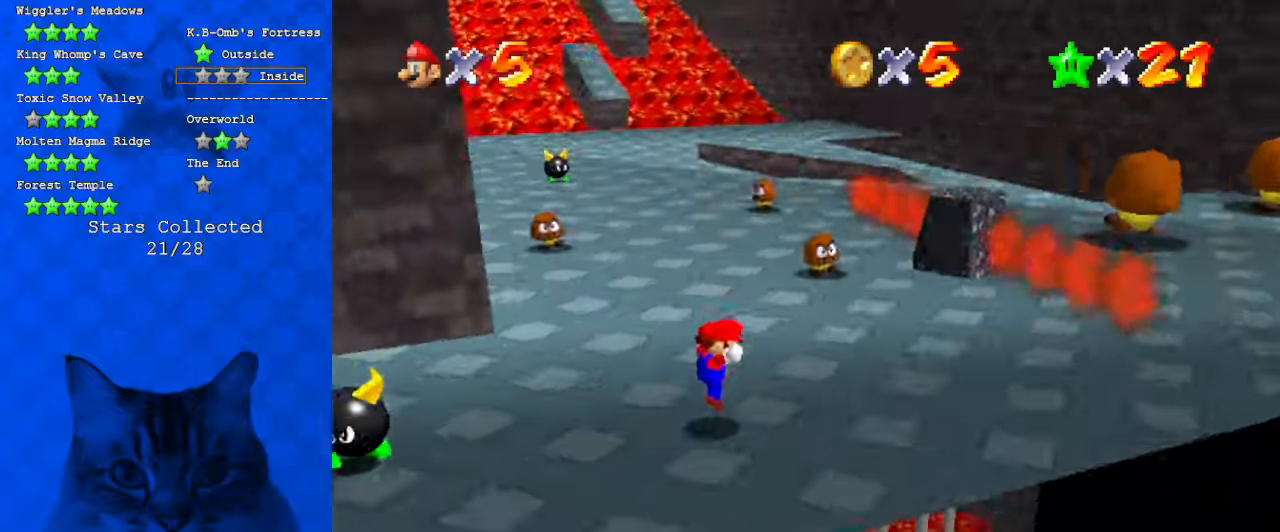
{"keys": ["shift", "up"], "events": [[66, "d", "up"], [166, "right", "up"], [366, "shift", "down"]]}
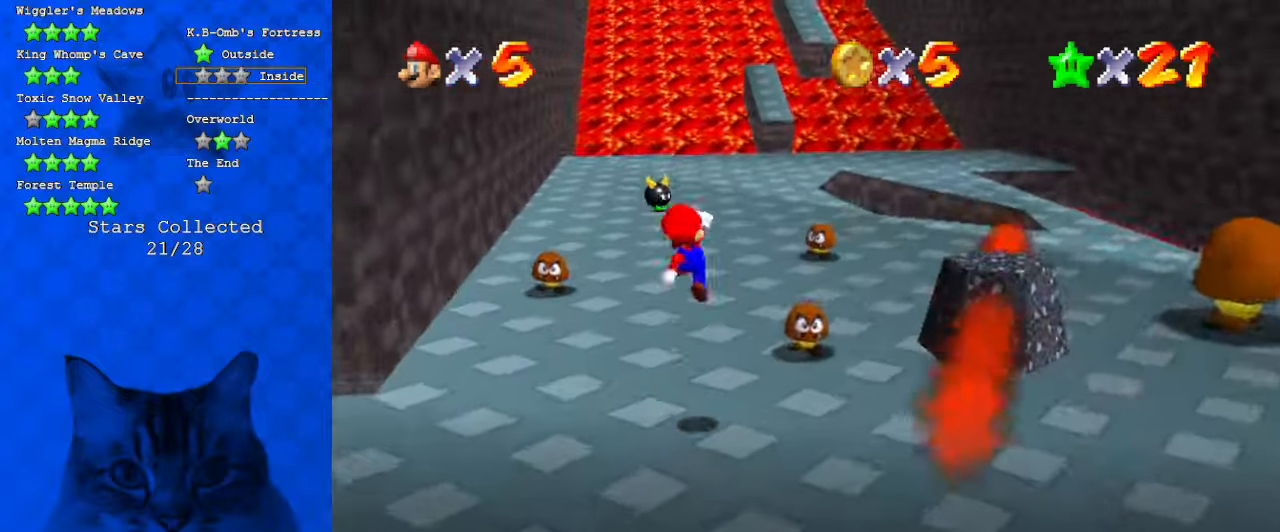
{"keys": ["up"], "events": [[100, "ctrl", "down"], [266, "ctrl", "up"], [266, "shift", "up"]]}
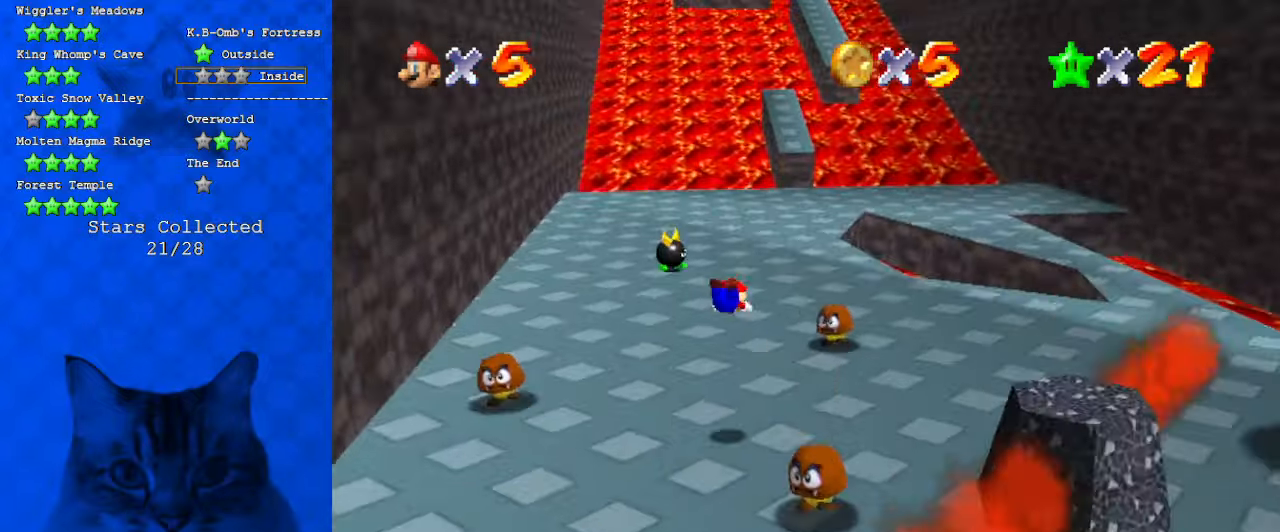
{"keys": ["ctrl", "right", "shift", "up"], "events": [[300, "ctrl", "down"], [300, "right", "down"], [300, "shift", "down"]]}
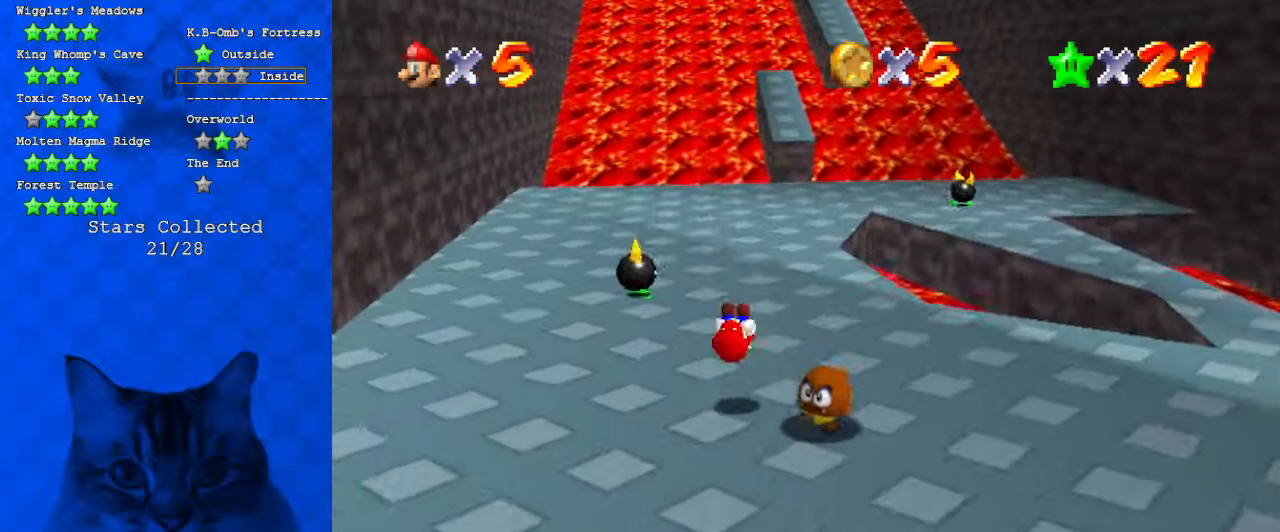
{"keys": ["up"], "events": [[33, "ctrl", "up"], [166, "shift", "up"], [200, "right", "up"], [300, "ctrl", "down"], [500, "ctrl", "up"]]}
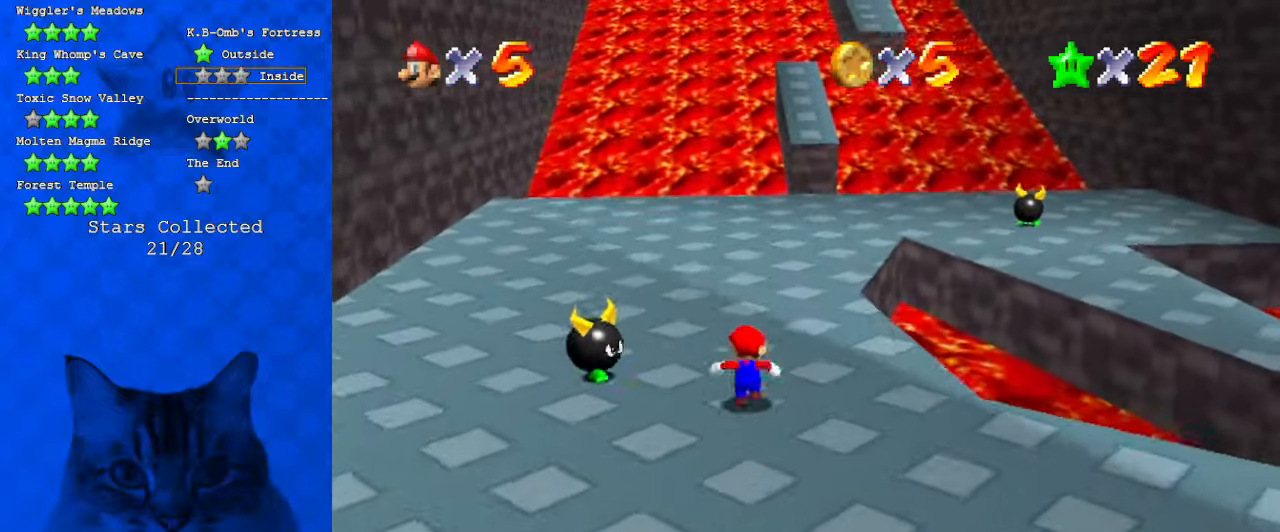
{"keys": ["left", "up"], "events": [[33, "right", "down"], [233, "right", "up"], [233, "shift", "down"], [266, "shift", "up"], [400, "left", "down"]]}
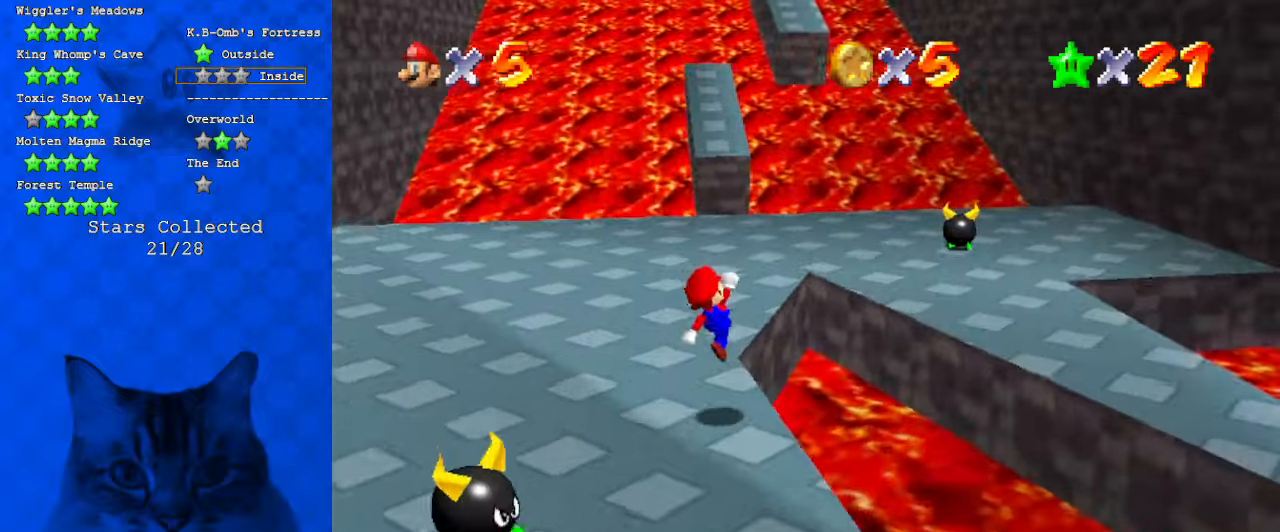
{"keys": ["right", "shift", "up"], "events": [[100, "up", "up"], [233, "shift", "down"], [233, "up", "down"], [366, "left", "up"], [433, "right", "down"]]}
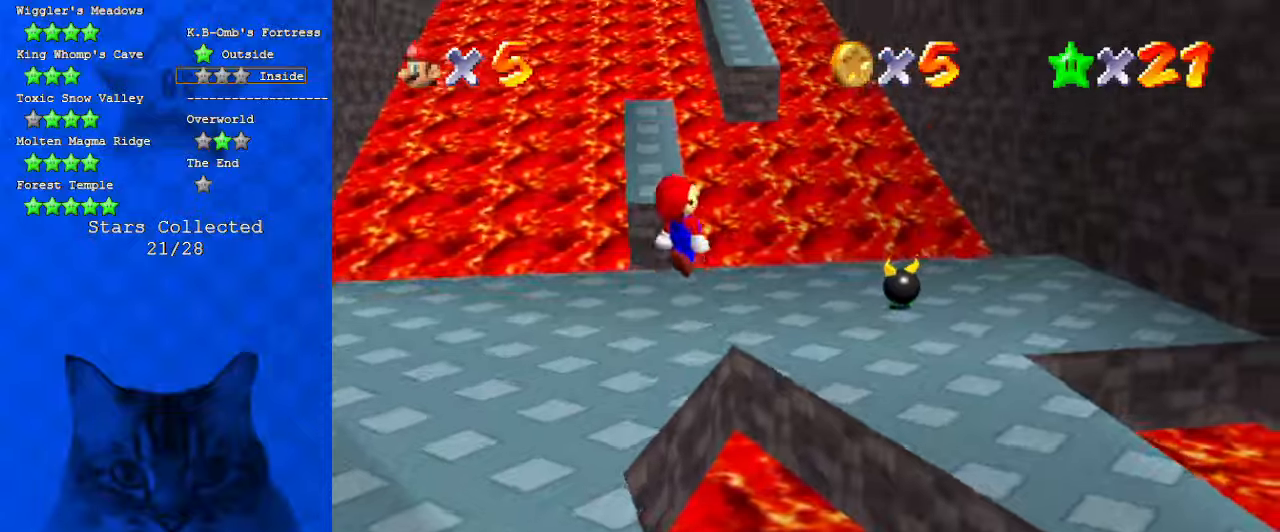
{"keys": ["d", "left", "up"], "events": [[233, "right", "up"], [233, "shift", "up"], [333, "left", "down"], [433, "d", "down"]]}
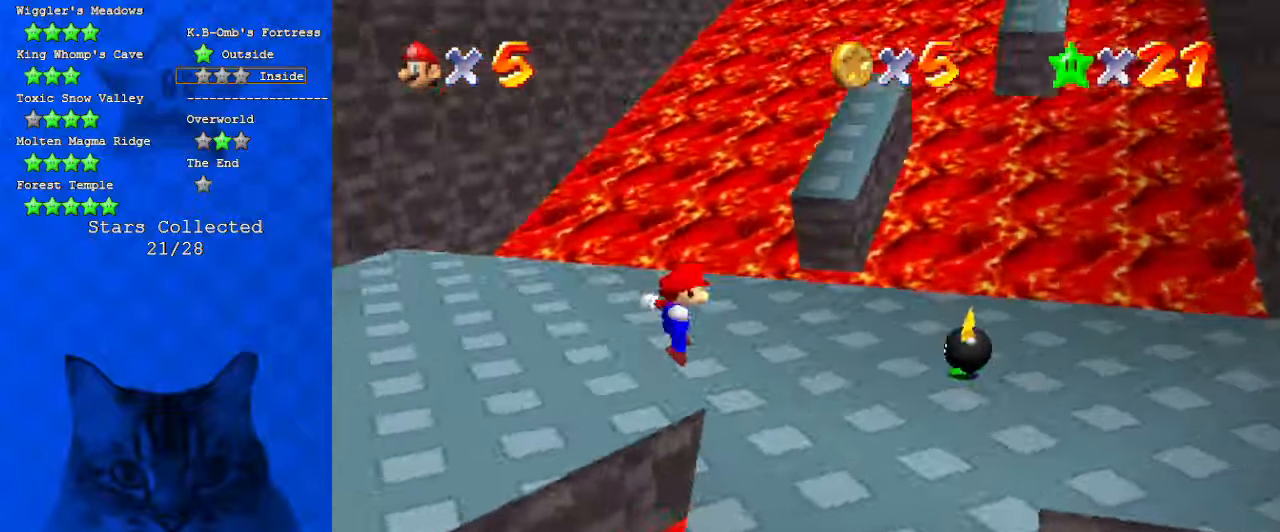
{"keys": ["a", "up"], "events": [[66, "d", "up"], [100, "left", "up"], [100, "right", "down"], [433, "right", "up"], [500, "a", "down"]]}
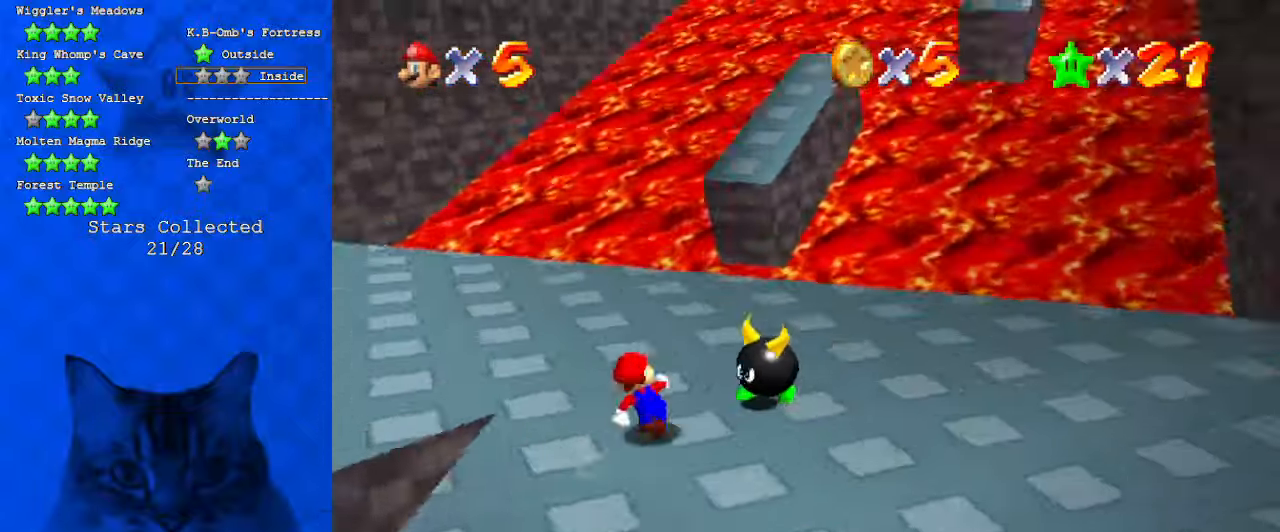
{"keys": ["left", "up"], "events": [[33, "left", "down"], [233, "a", "up"]]}
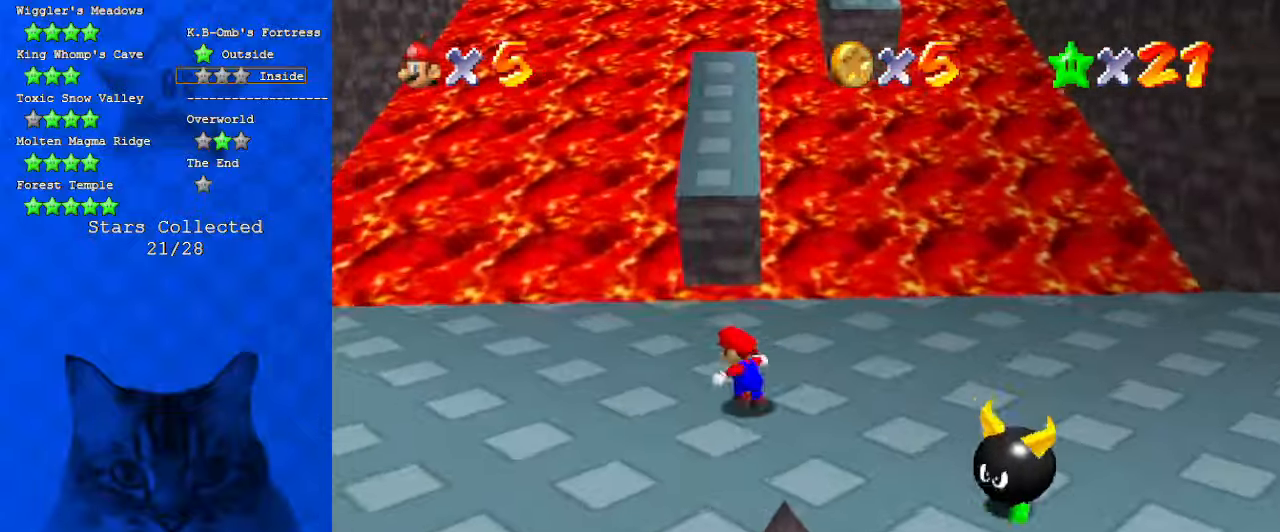
{"keys": ["left", "shift", "up"], "events": [[100, "left", "up"], [266, "y", "down"], [333, "shift", "down"], [433, "left", "down"], [500, "y", "up"]]}
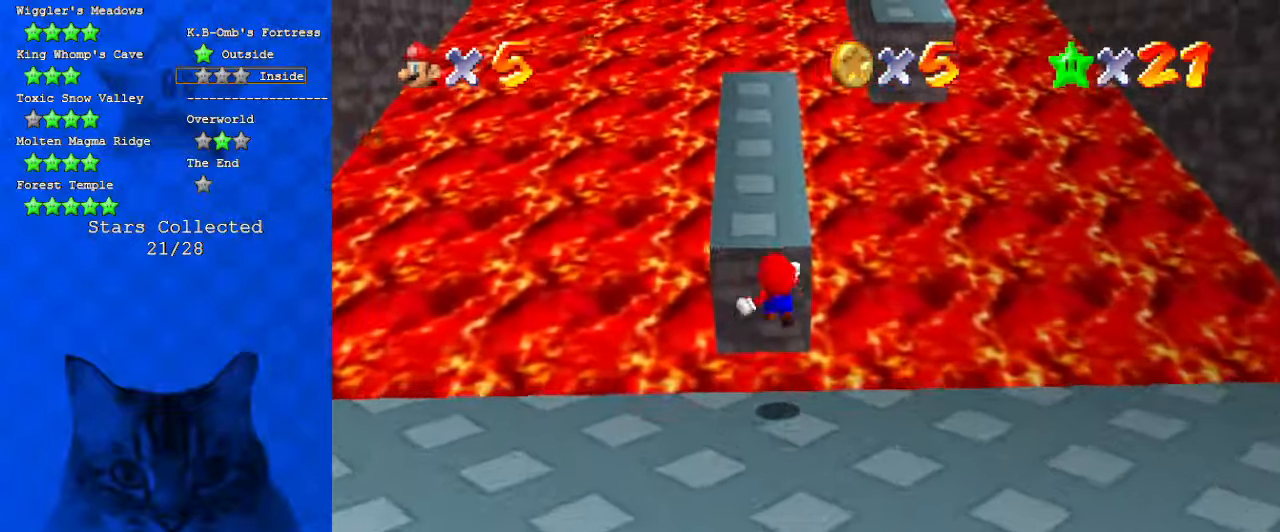
{"keys": ["shift", "up"], "events": [[466, "left", "up"]]}
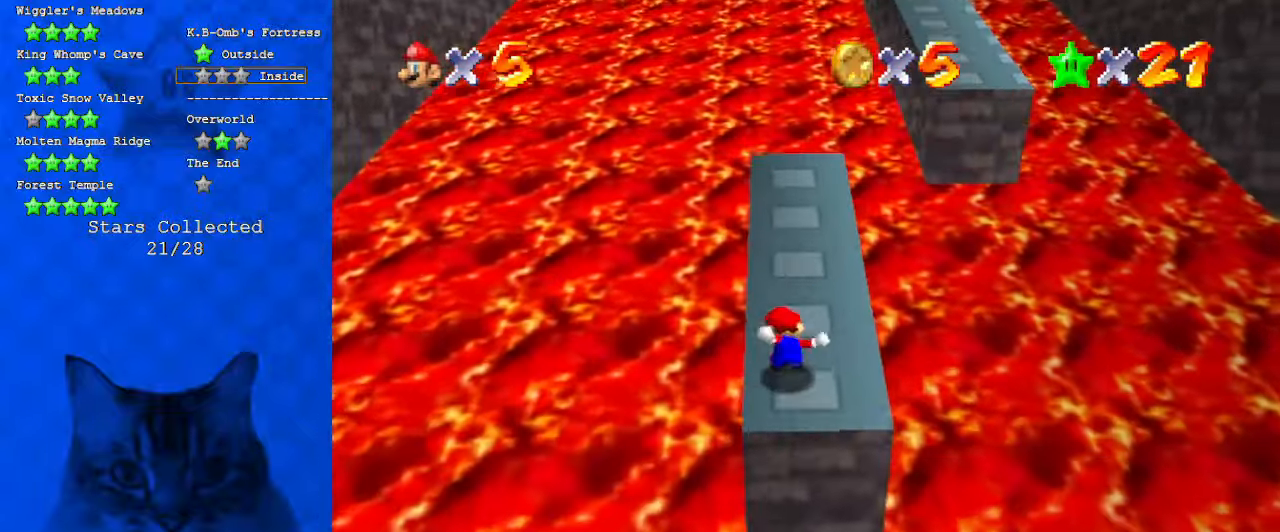
{"keys": ["up"], "events": [[300, "shift", "up"]]}
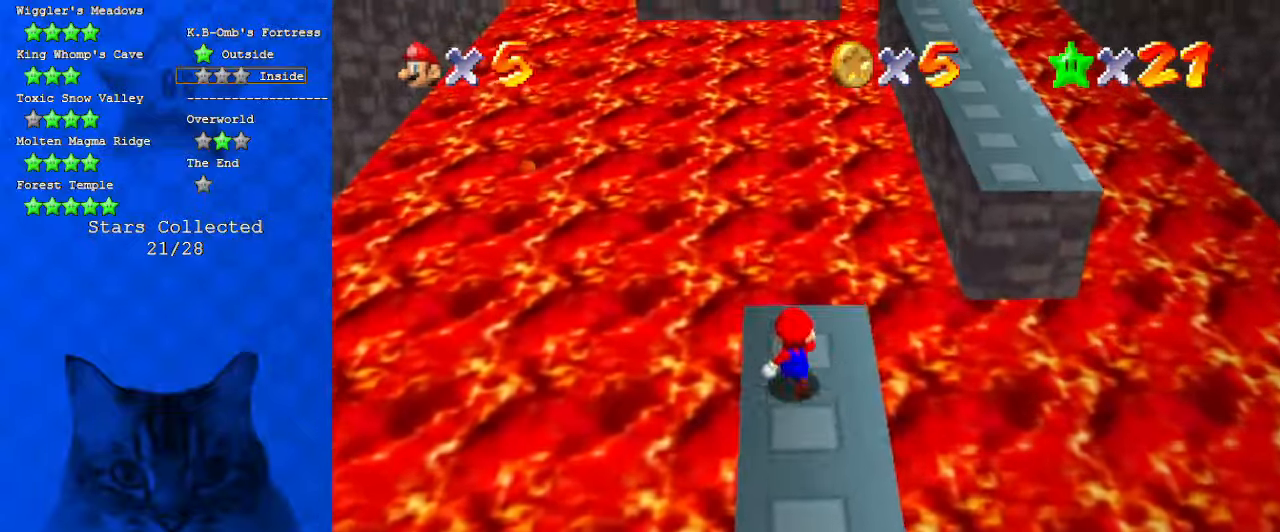
{"keys": ["right", "shift", "up"], "events": [[100, "right", "down"], [233, "shift", "down"]]}
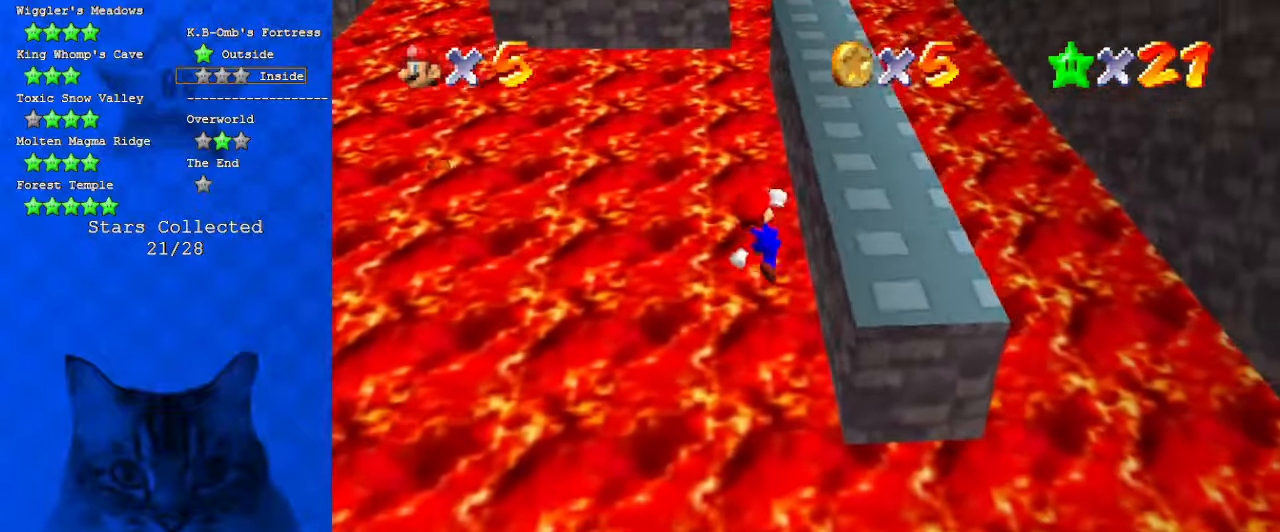
{"keys": ["up"], "events": [[366, "right", "up"], [466, "shift", "up"]]}
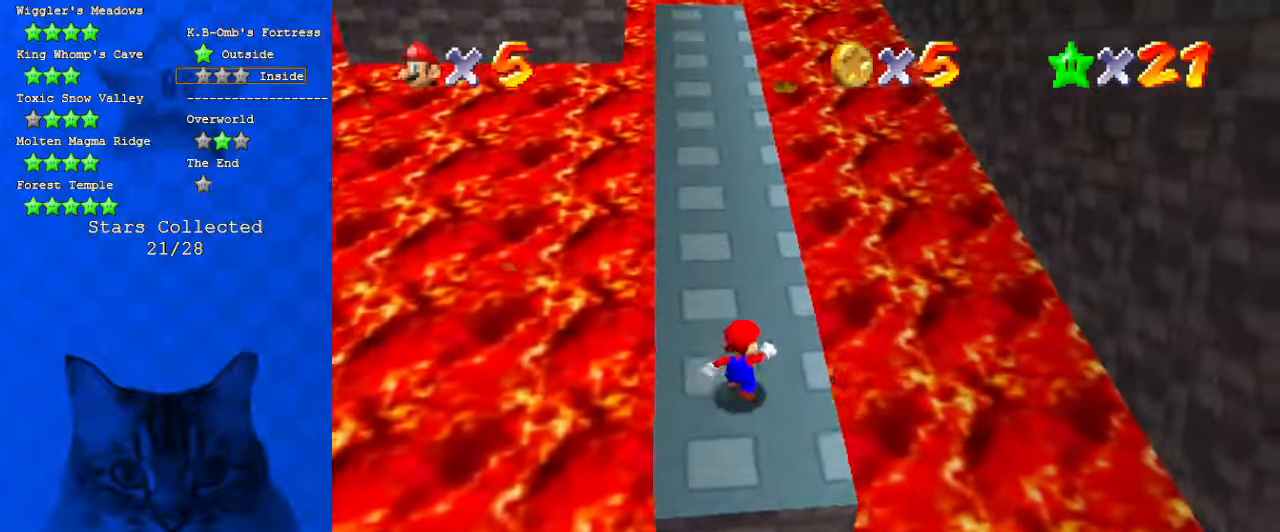
{"keys": ["up"], "events": [[200, "ctrl", "down"], [266, "shift", "down"], [400, "ctrl", "up"], [500, "shift", "up"]]}
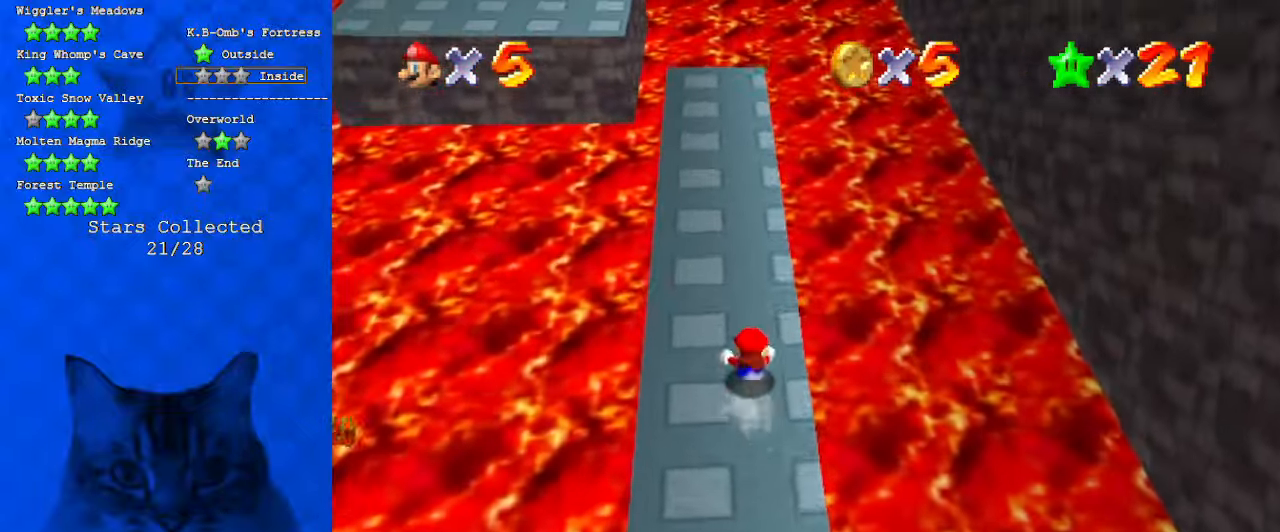
{"keys": ["up"], "events": [[133, "ctrl", "down"], [166, "shift", "down"], [366, "ctrl", "up"], [466, "shift", "up"]]}
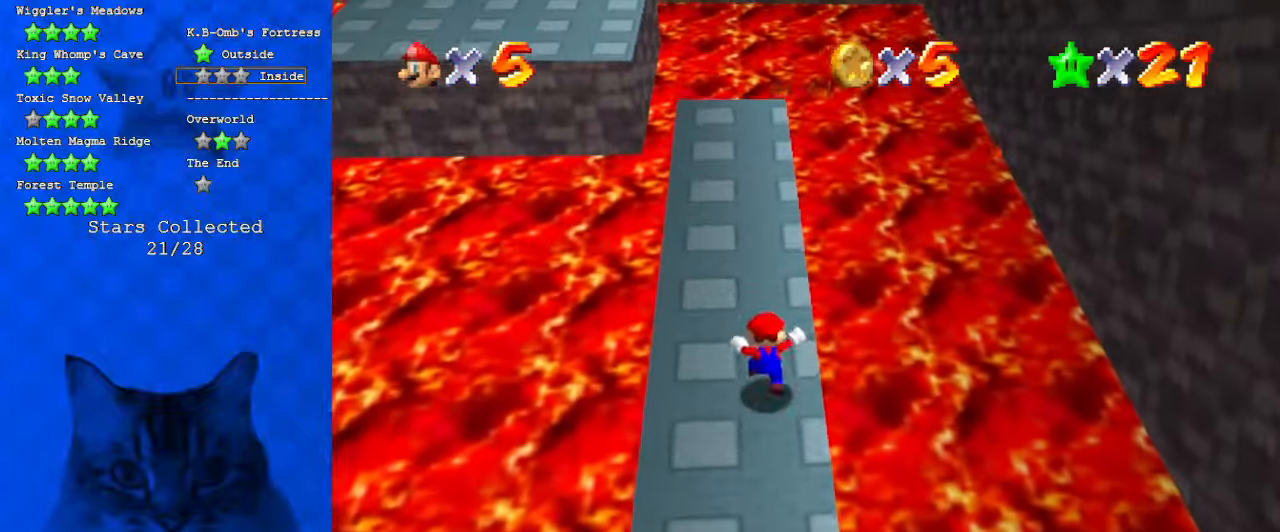
{"keys": ["d", "up"], "events": [[133, "shift", "down"], [366, "shift", "up"], [500, "d", "down"]]}
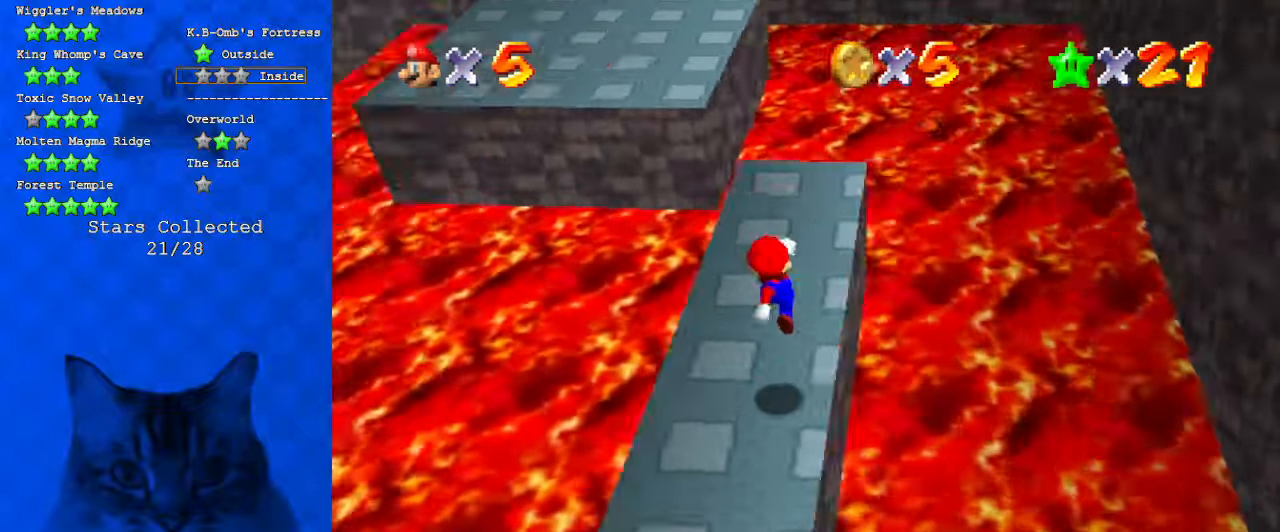
{"keys": ["right", "up"], "events": [[100, "d", "up"], [100, "right", "down"]]}
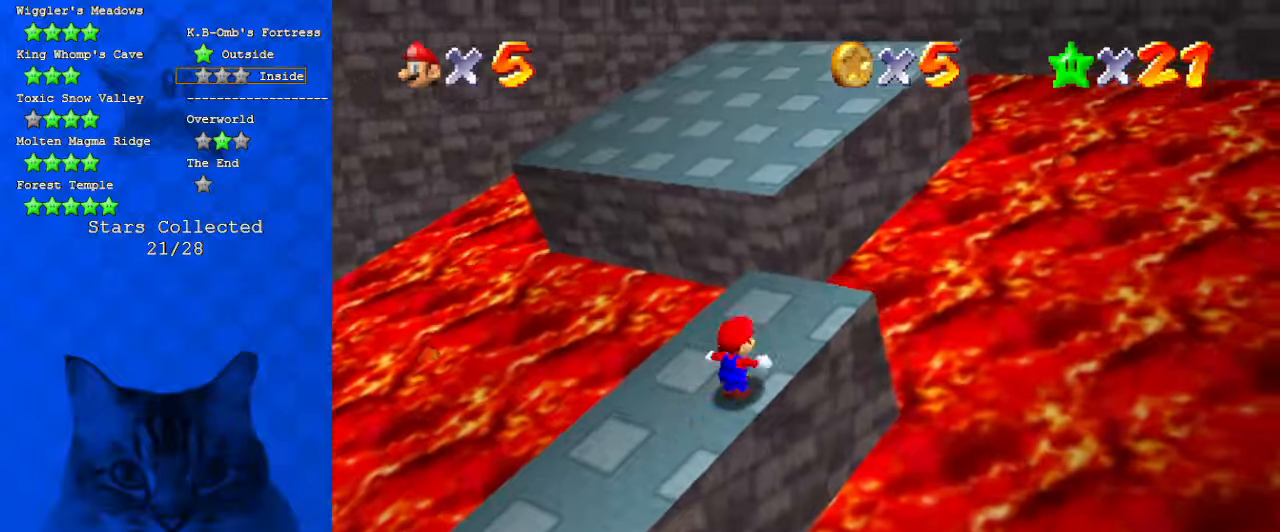
{"keys": ["shift", "up"], "events": [[166, "right", "up"], [266, "shift", "down"]]}
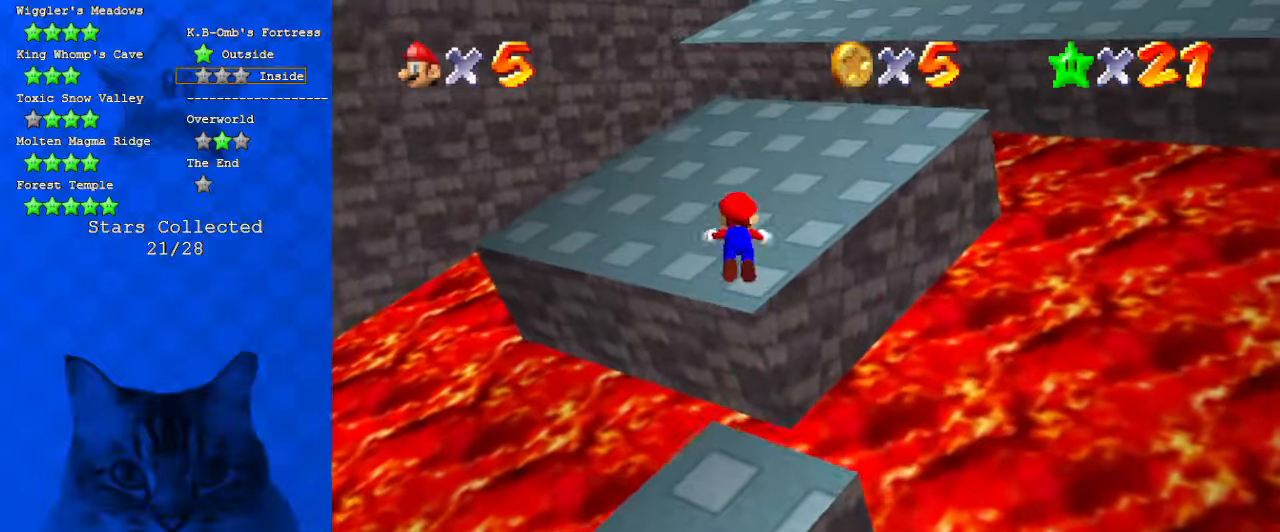
{"keys": ["ctrl", "left", "shift", "up"], "events": [[33, "ctrl", "down"], [133, "a", "down"], [166, "ctrl", "up"], [166, "shift", "up"], [233, "left", "down"], [266, "a", "up"], [500, "ctrl", "down"], [500, "shift", "down"]]}
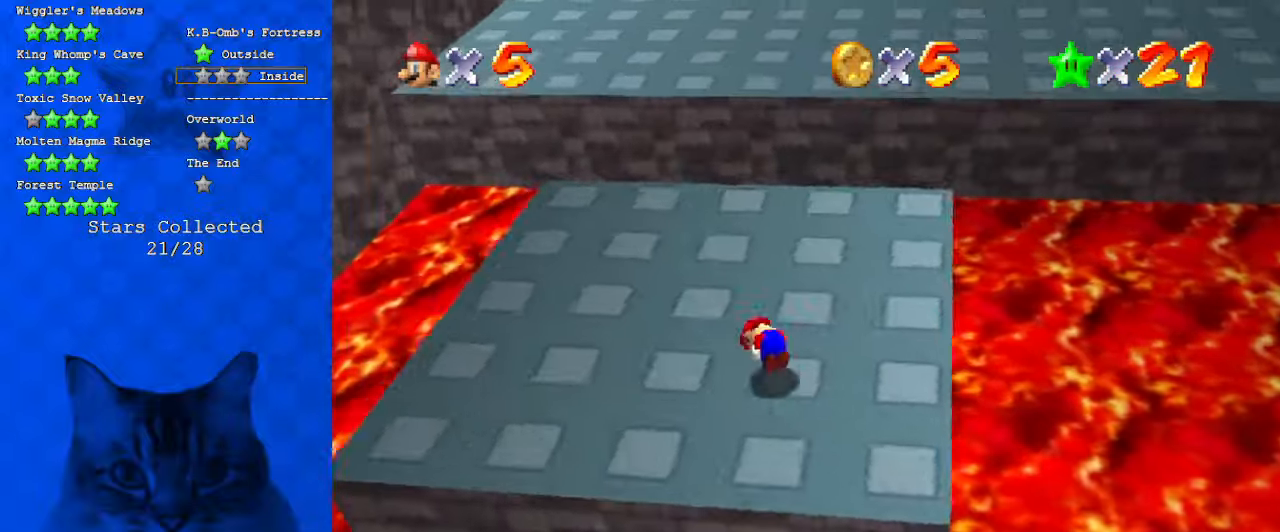
{"keys": ["up"], "events": [[200, "ctrl", "up"], [233, "left", "up"], [366, "ctrl", "down"], [466, "ctrl", "up"], [466, "shift", "up"]]}
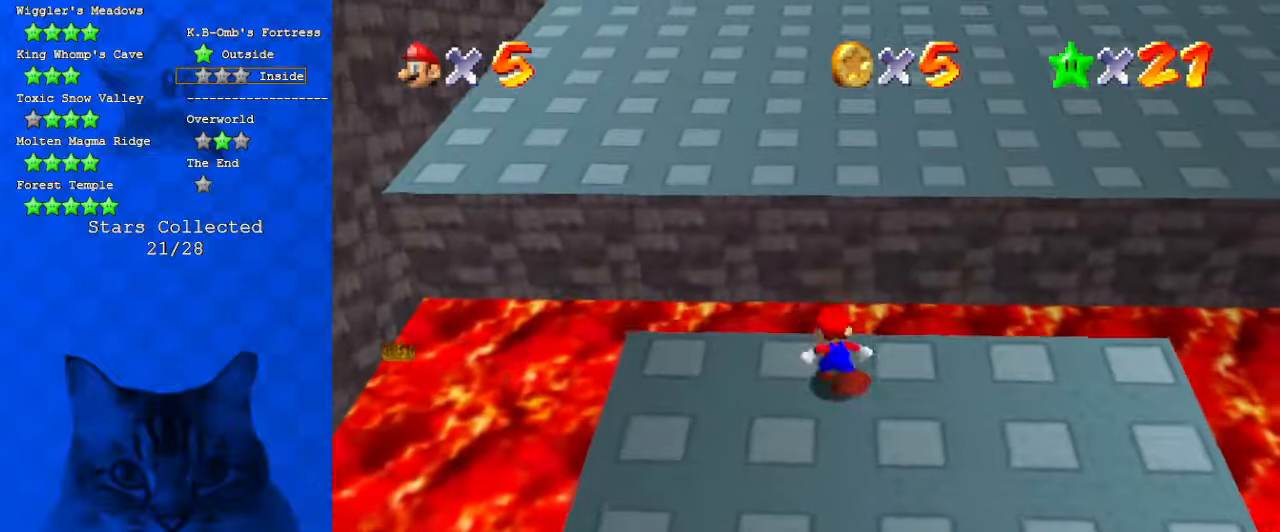
{"keys": ["up"], "events": [[66, "ctrl", "down"], [66, "shift", "down"], [266, "ctrl", "up"], [266, "shift", "up"]]}
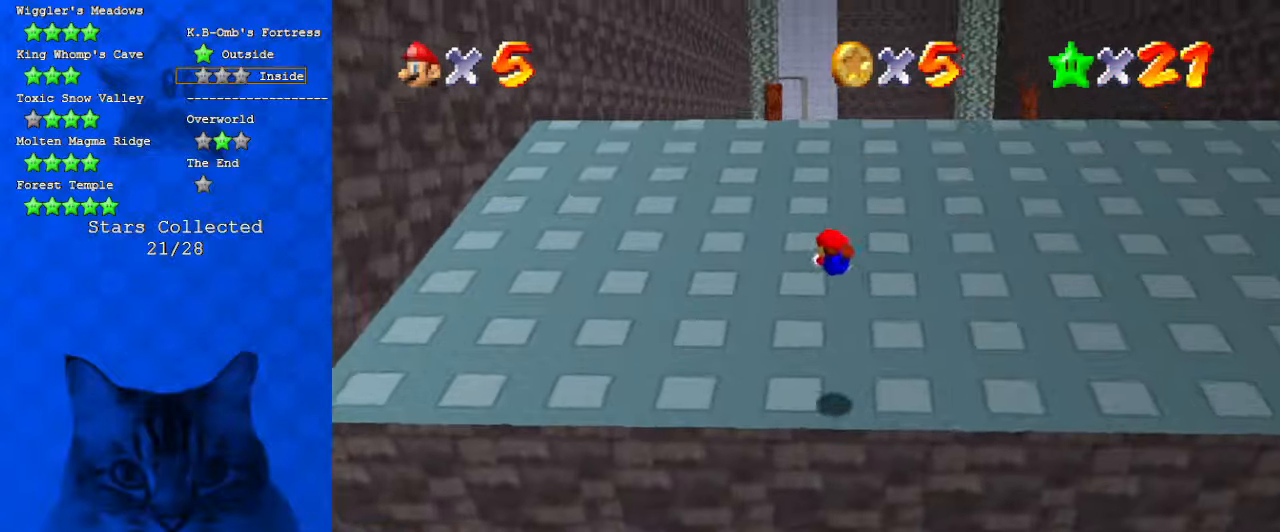
{"keys": ["ctrl", "shift", "up"], "events": [[400, "ctrl", "down"], [400, "shift", "down"]]}
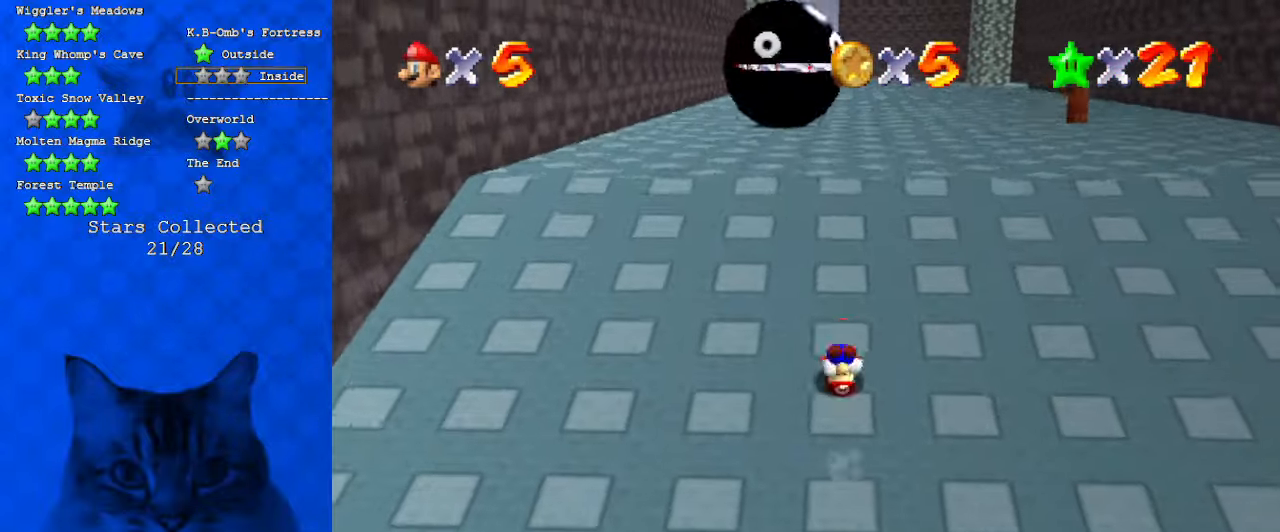
{"keys": ["ctrl", "shift", "up"], "events": [[100, "ctrl", "up"], [233, "ctrl", "down"], [333, "ctrl", "up"], [333, "shift", "up"], [366, "ctrl", "down"], [366, "shift", "down"]]}
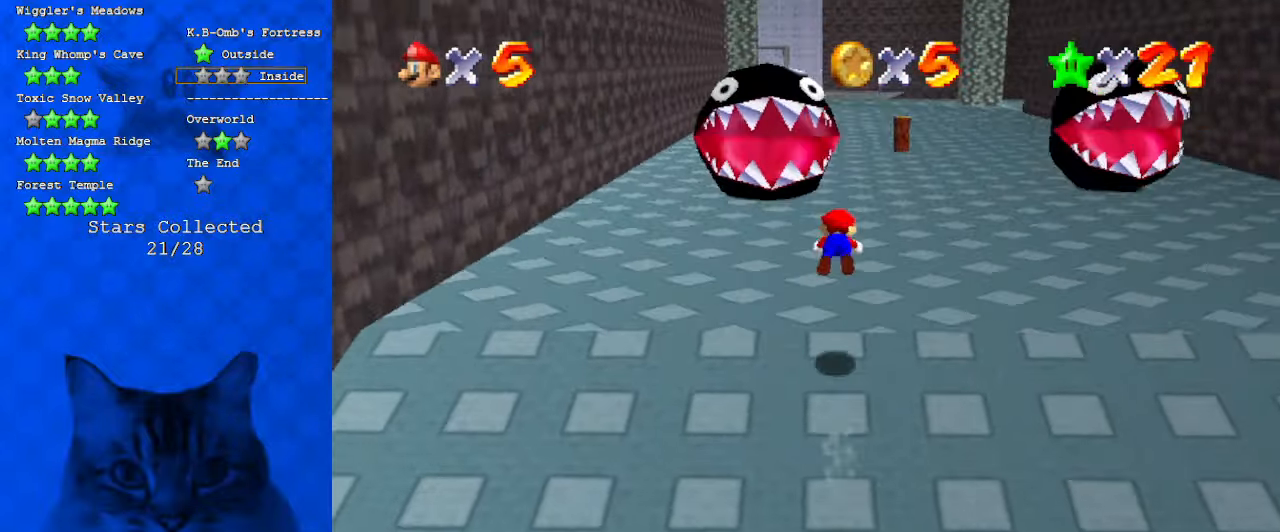
{"keys": ["up"], "events": [[66, "ctrl", "up"], [66, "shift", "up"]]}
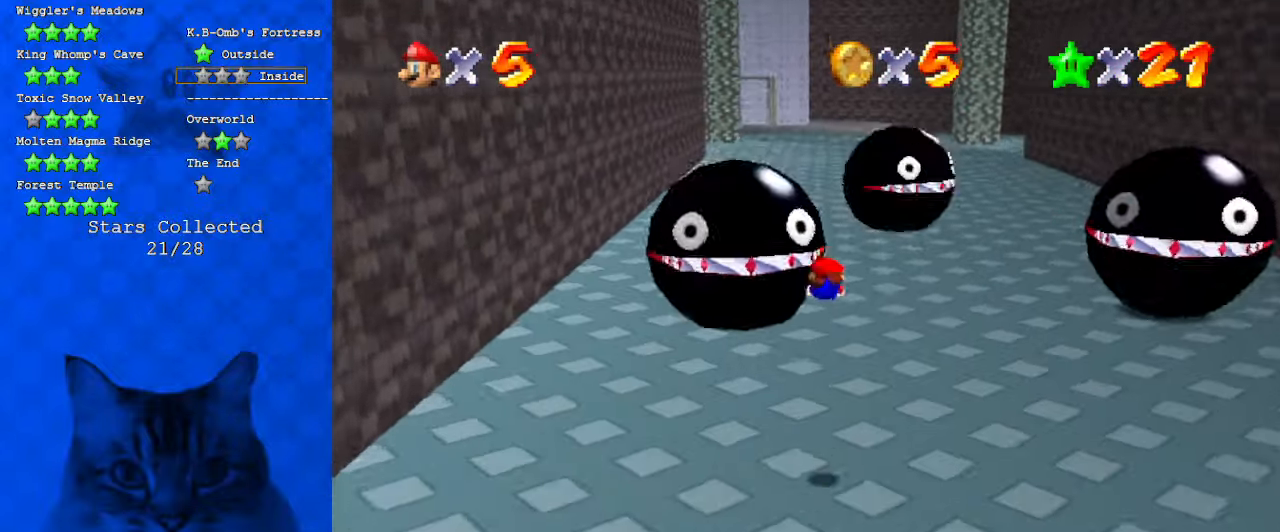
{"keys": ["ctrl", "shift", "up"], "events": [[100, "c", "down"], [233, "c", "up"], [433, "ctrl", "down"], [433, "shift", "down"]]}
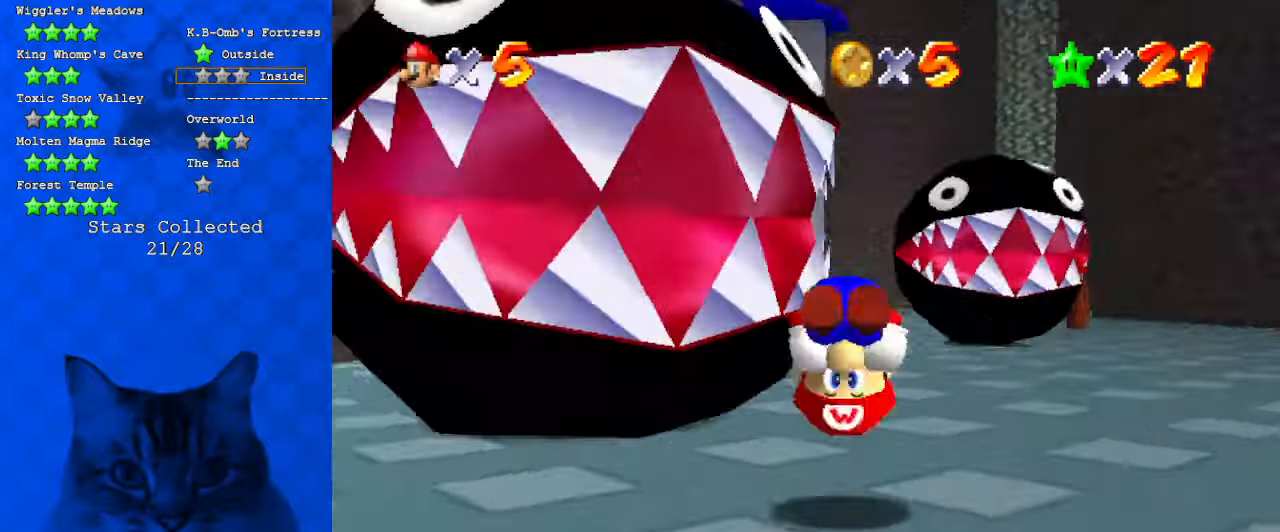
{"keys": ["ctrl", "up", "y"], "events": [[133, "ctrl", "up"], [133, "shift", "up"], [433, "y", "down"], [500, "ctrl", "down"]]}